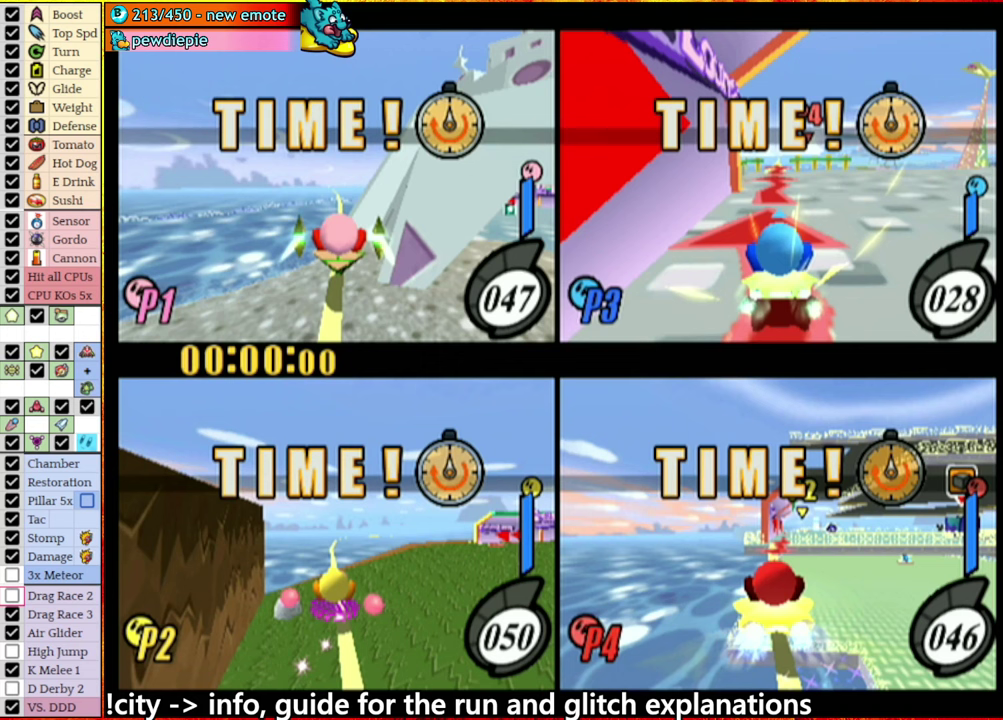
Gameplay with a controller (Nintendo layout); each line is a JSON object with the inputs held at the frame after it. "events" lists button and stick changes between this image and that frame as [ms after this image, input, new state], when the widget could be followed in between. This overlay highlights the sticks when they move; stick clicks (L3 R3) are not distinguishable. Not read: L3 R3.
{"buttons": ["A", "START"], "left_stick": "center", "right_stick": "center"}
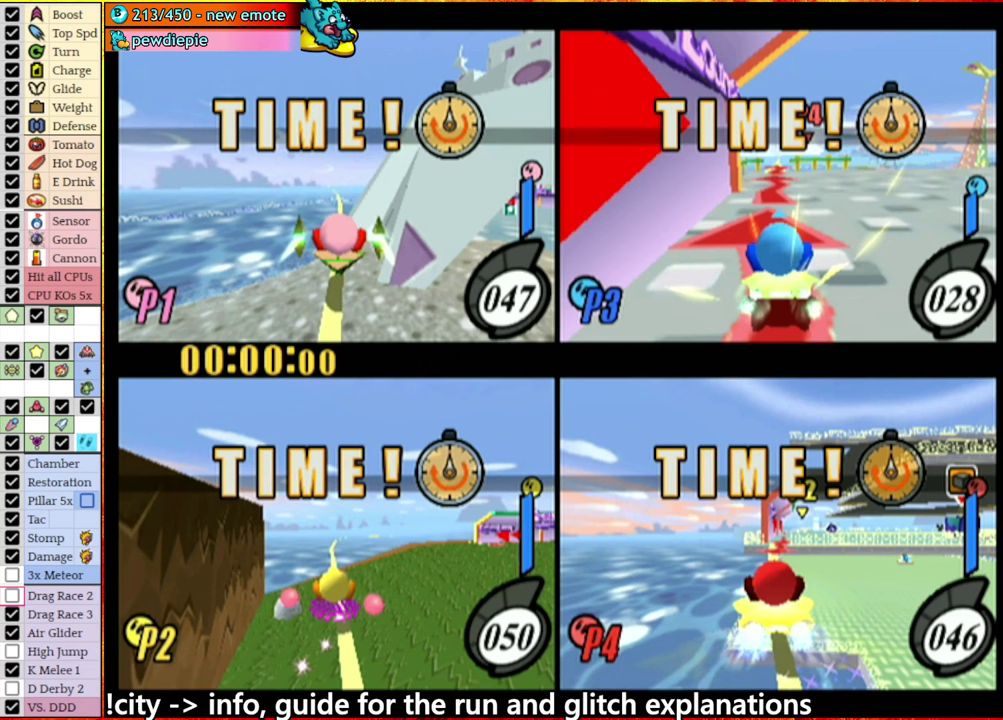
{"buttons": ["START"], "left_stick": "center", "right_stick": "center"}
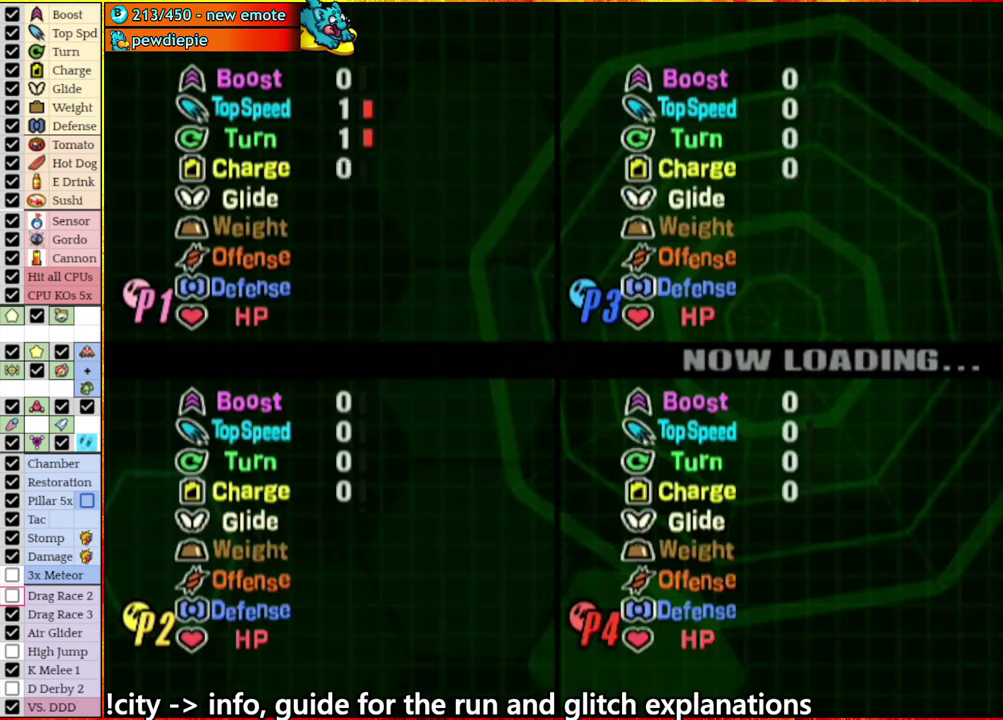
{"buttons": ["START"], "left_stick": "center", "right_stick": "center"}
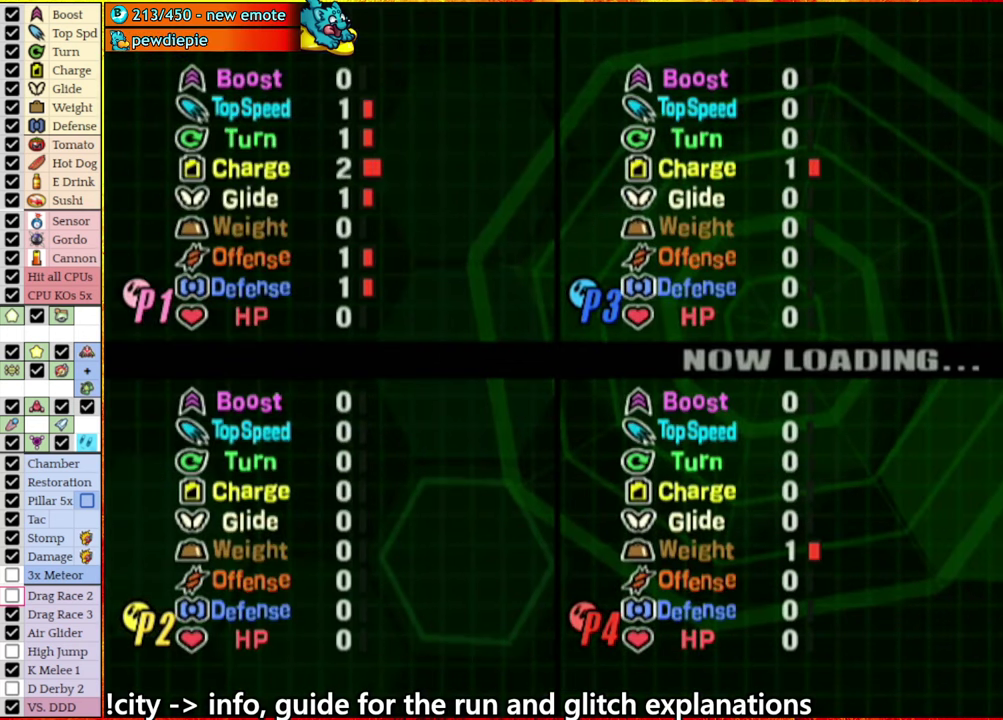
{"buttons": ["A"], "left_stick": "center", "right_stick": "center"}
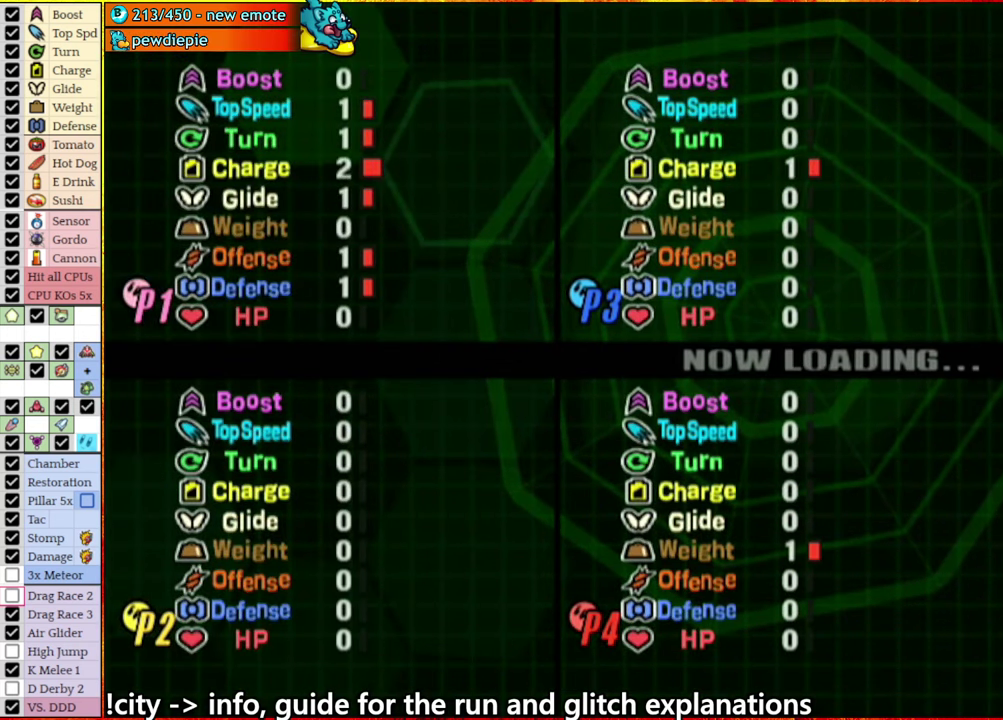
{"buttons": ["START"], "left_stick": "center", "right_stick": "center"}
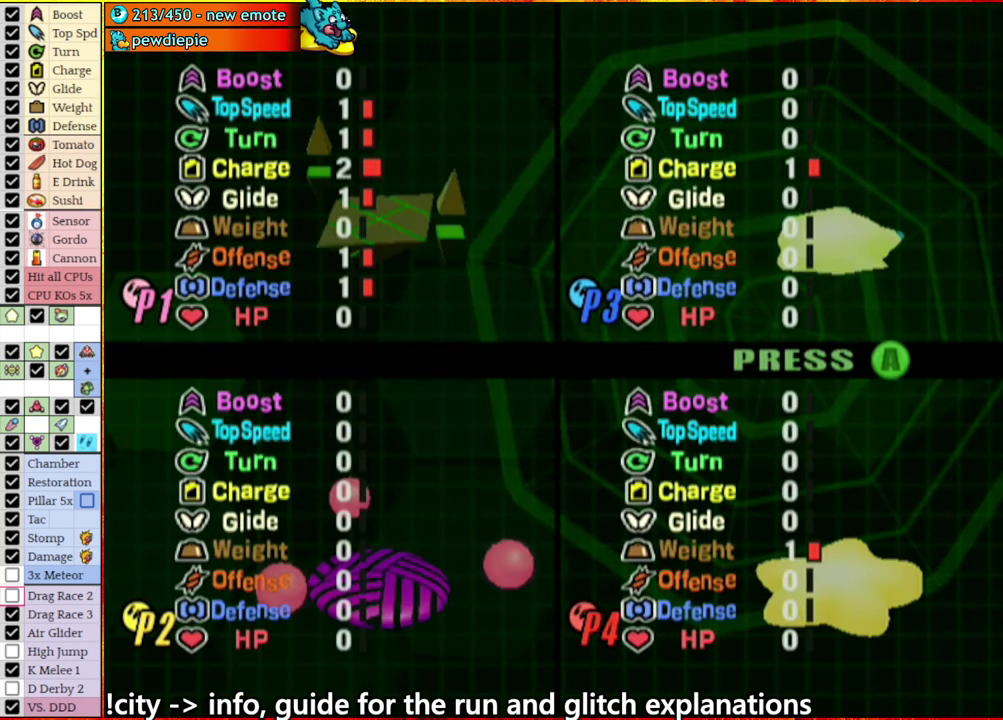
{"buttons": [], "left_stick": "center", "right_stick": "center"}
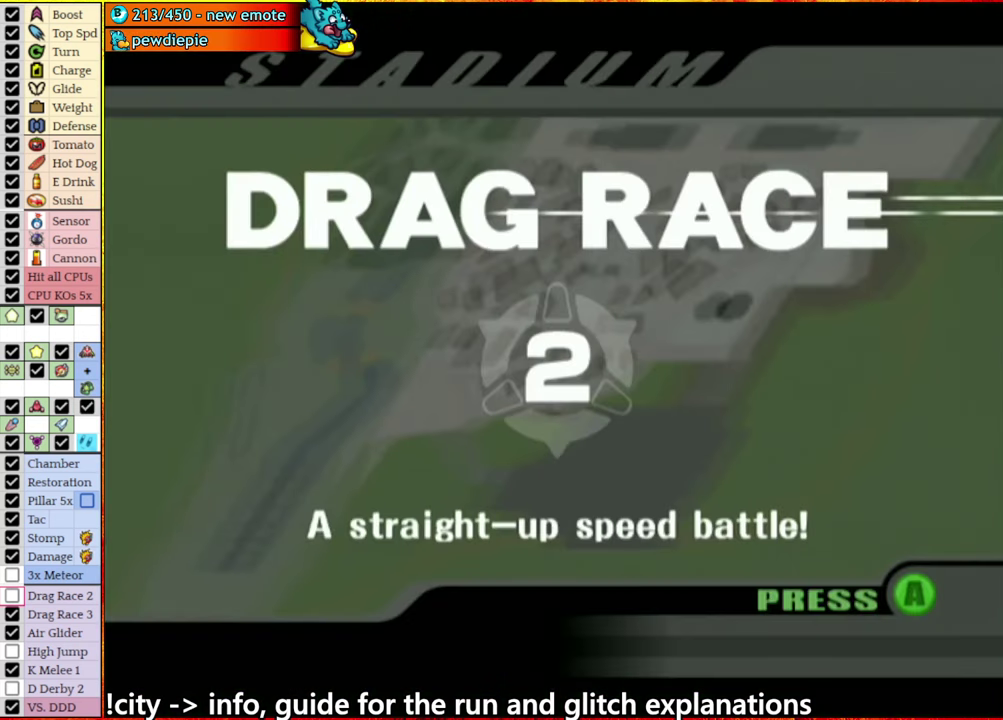
{"buttons": [], "left_stick": "center", "right_stick": "center"}
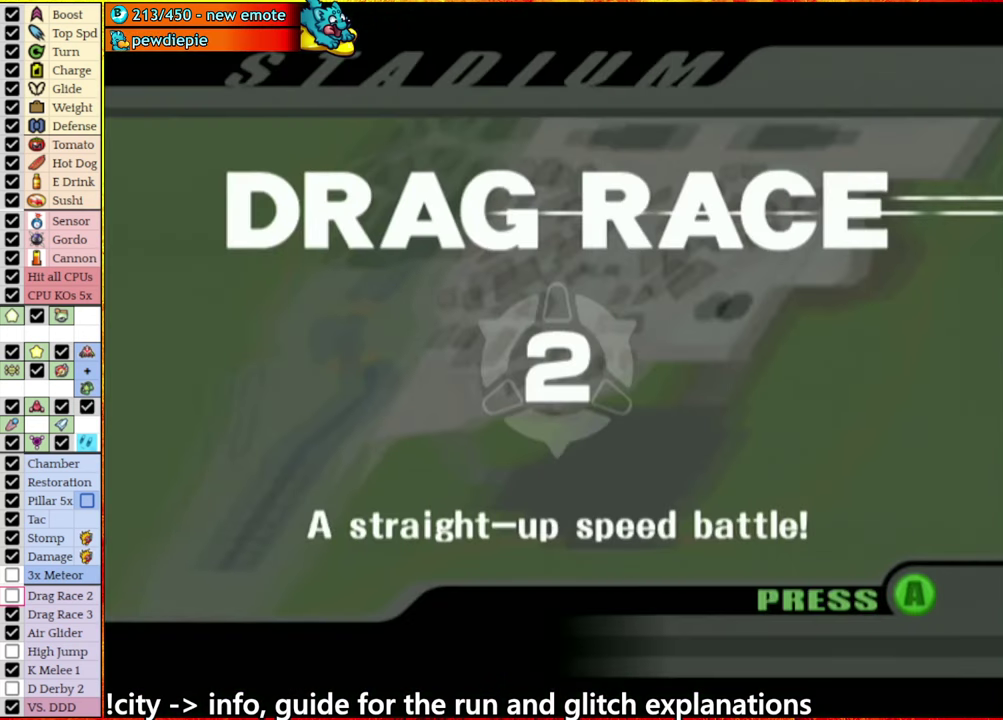
{"buttons": [], "left_stick": "center", "right_stick": "center"}
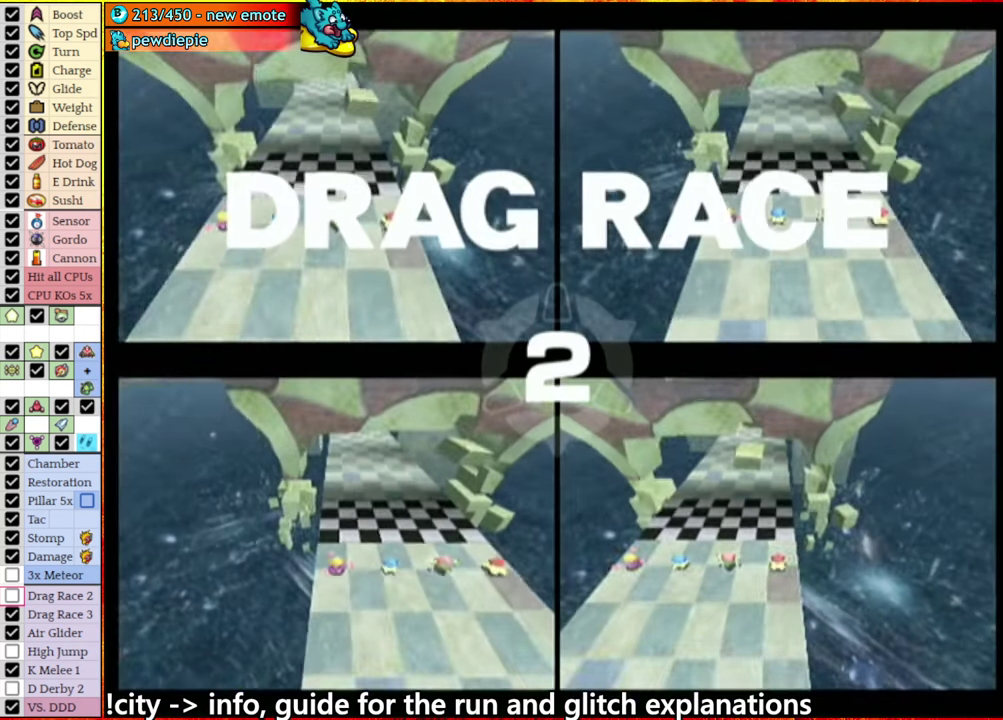
{"buttons": [], "left_stick": "center", "right_stick": "center", "events": []}
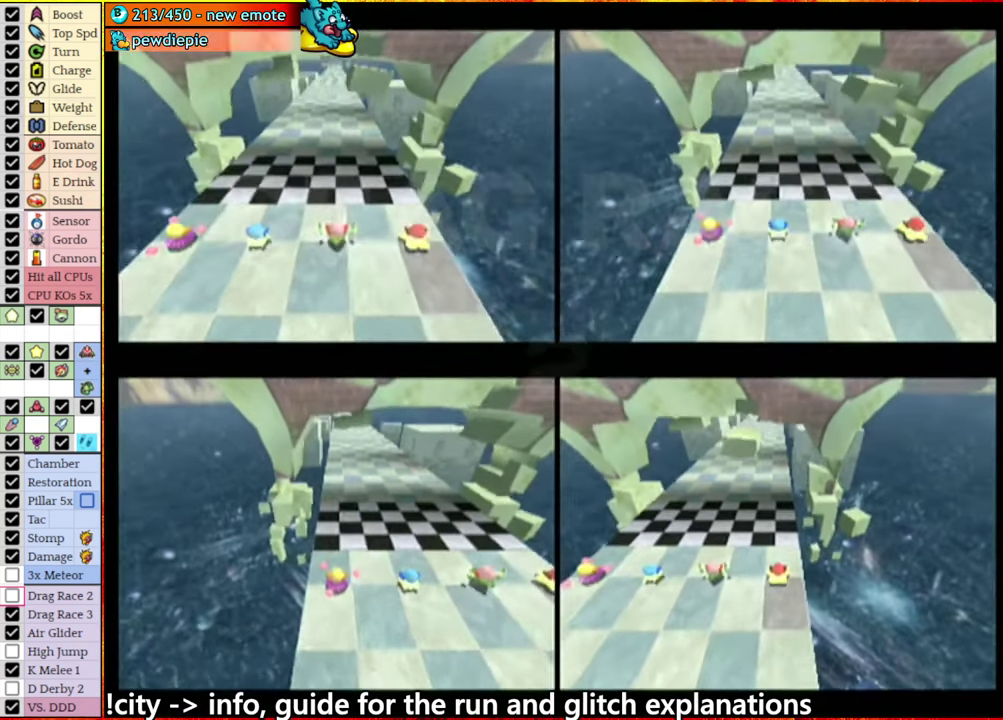
{"buttons": [], "left_stick": "center", "right_stick": "center", "events": []}
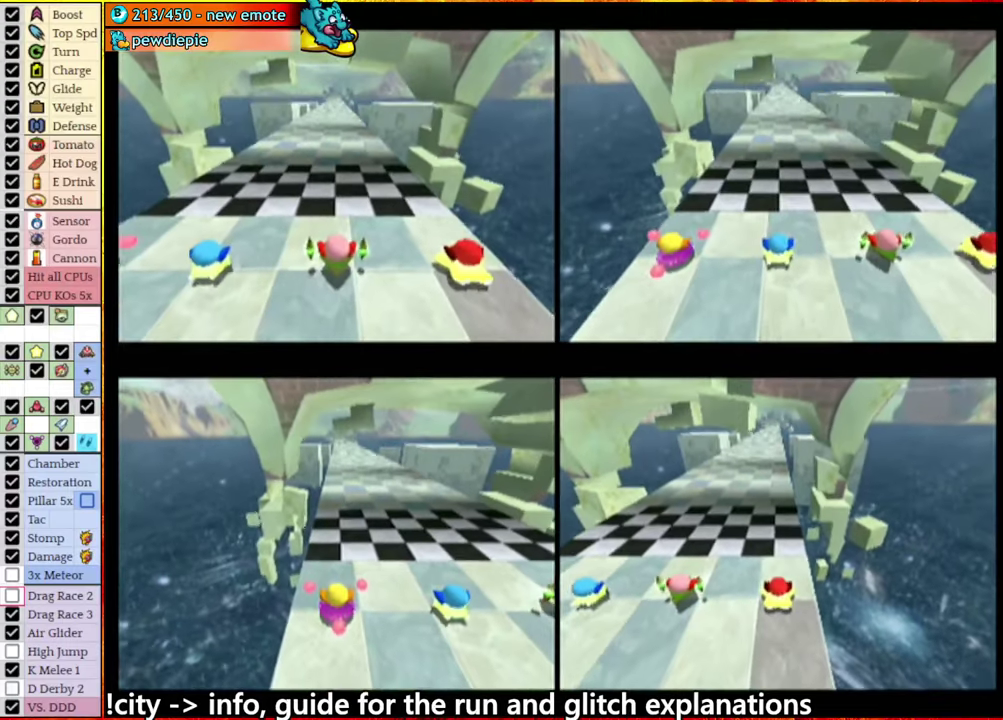
{"buttons": [], "left_stick": "center", "right_stick": "center", "events": []}
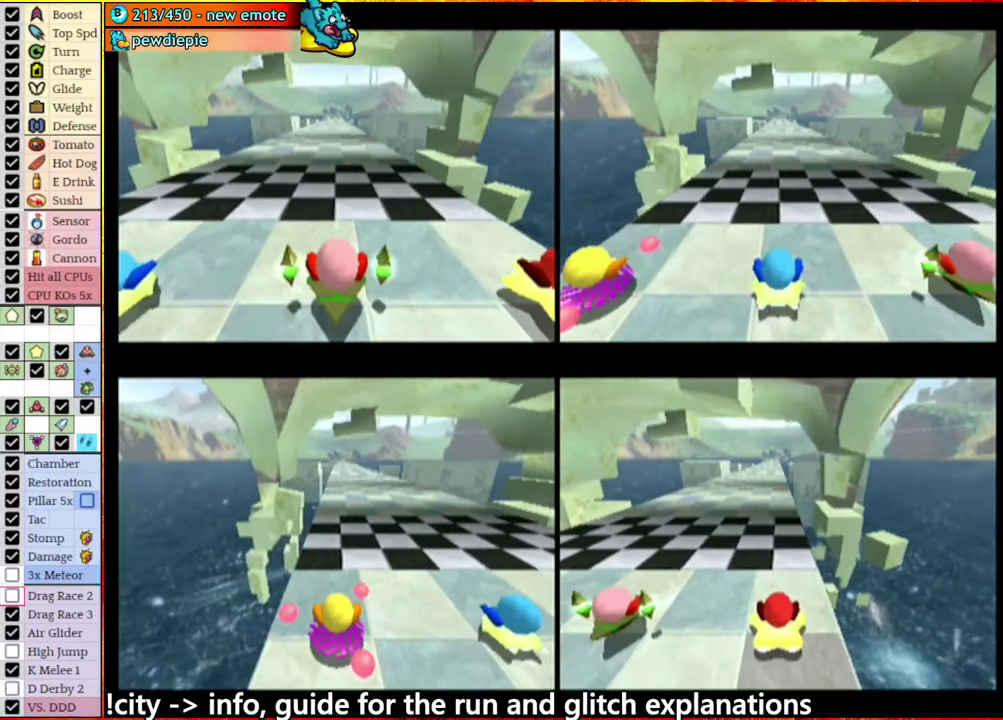
{"buttons": [], "left_stick": "center", "right_stick": "center", "events": []}
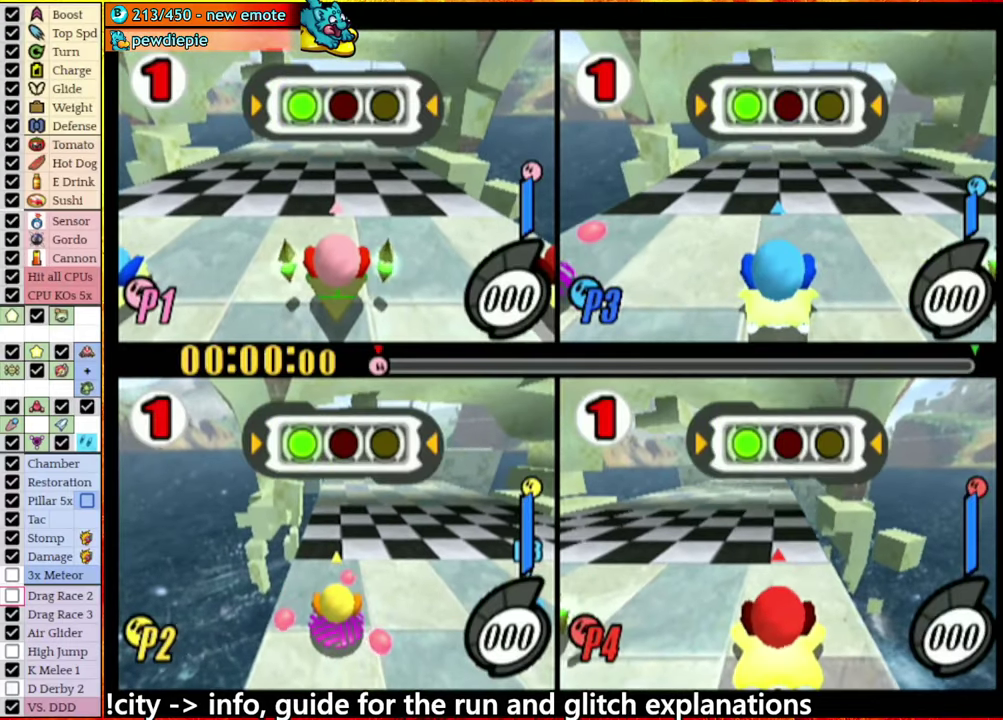
{"buttons": [], "left_stick": "center", "right_stick": "center", "events": []}
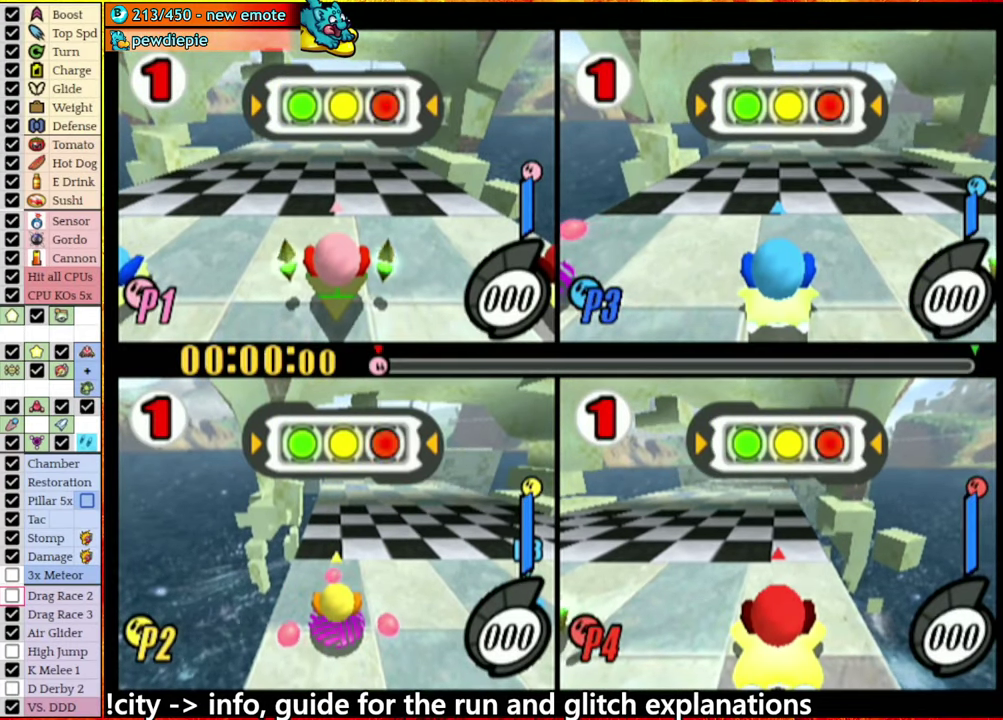
{"buttons": [], "left_stick": "center", "right_stick": "center", "events": []}
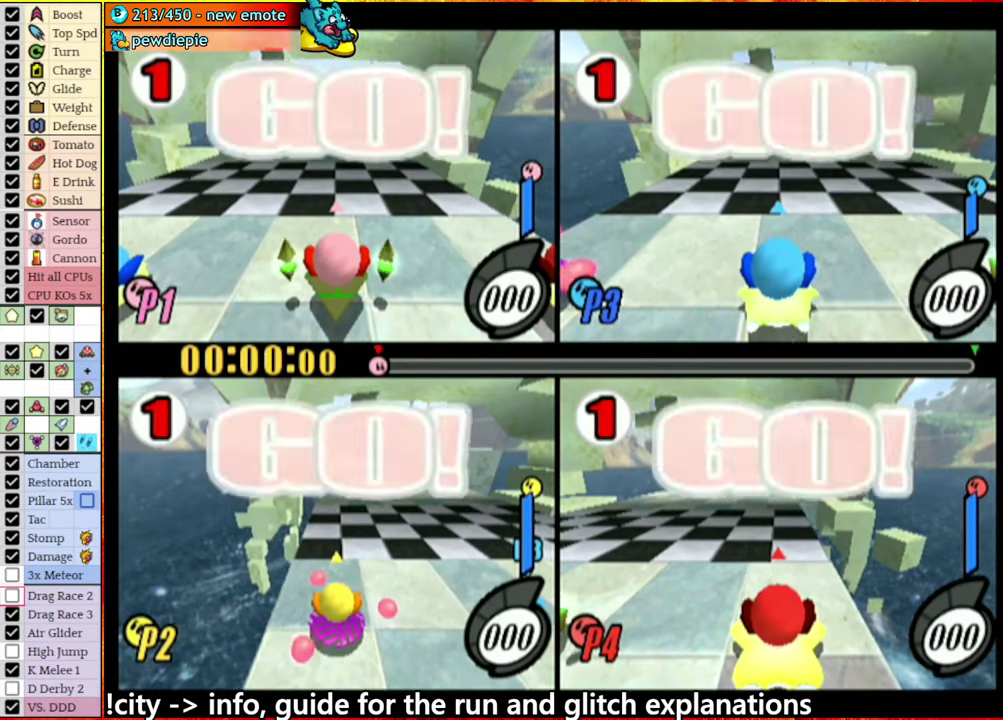
{"buttons": ["A"], "left_stick": "right", "right_stick": "center", "events": [[117, "START", "down"], [150, "left_stick", "up"], [200, "START", "up"], [417, "left_stick", "right"], [500, "A", "down"]]}
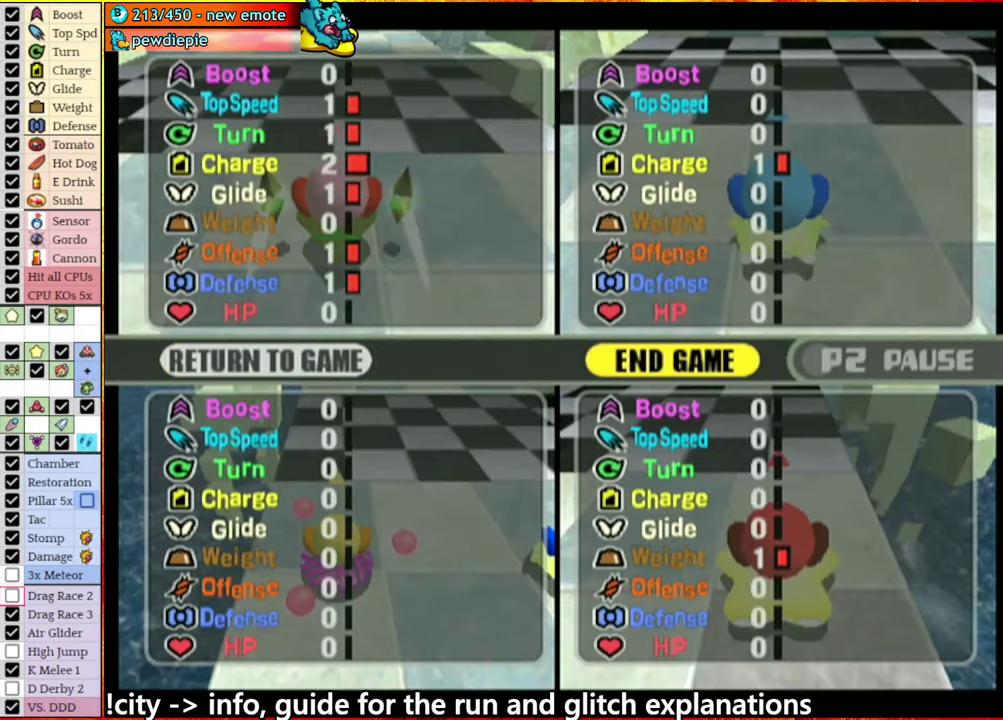
{"buttons": ["A"], "left_stick": "center", "right_stick": "center", "events": [[100, "left_stick", "center"], [134, "A", "up"], [217, "A", "down"], [334, "A", "up"], [417, "A", "down"]]}
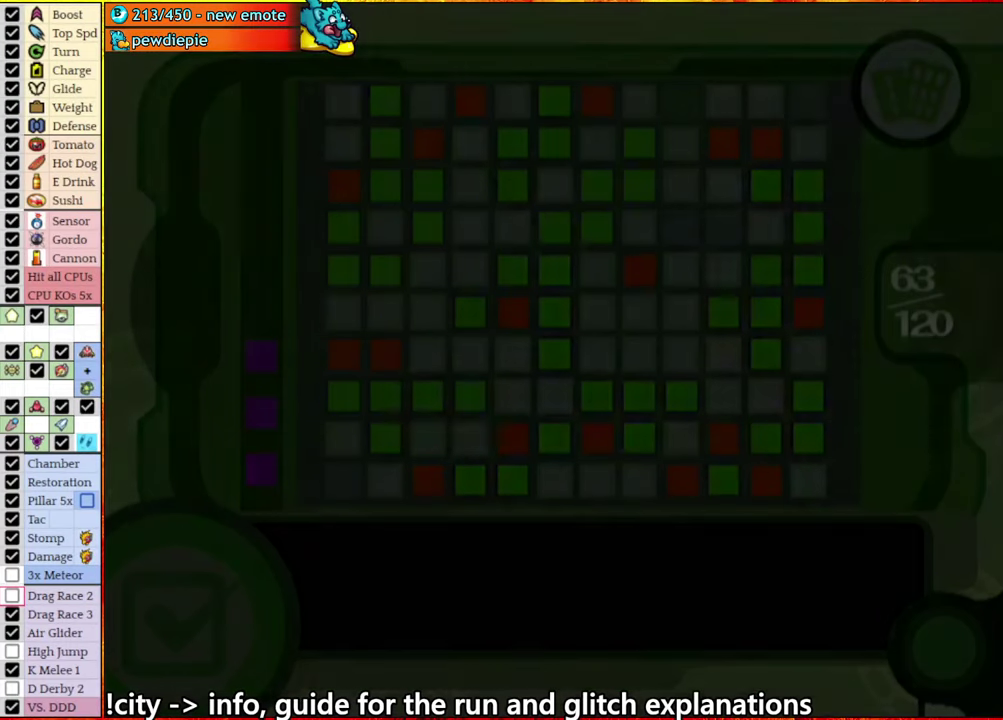
{"buttons": ["A"], "left_stick": "center", "right_stick": "center", "events": [[17, "A", "up"], [117, "A", "down"], [184, "A", "up"], [317, "A", "down"], [400, "A", "up"], [484, "A", "down"]]}
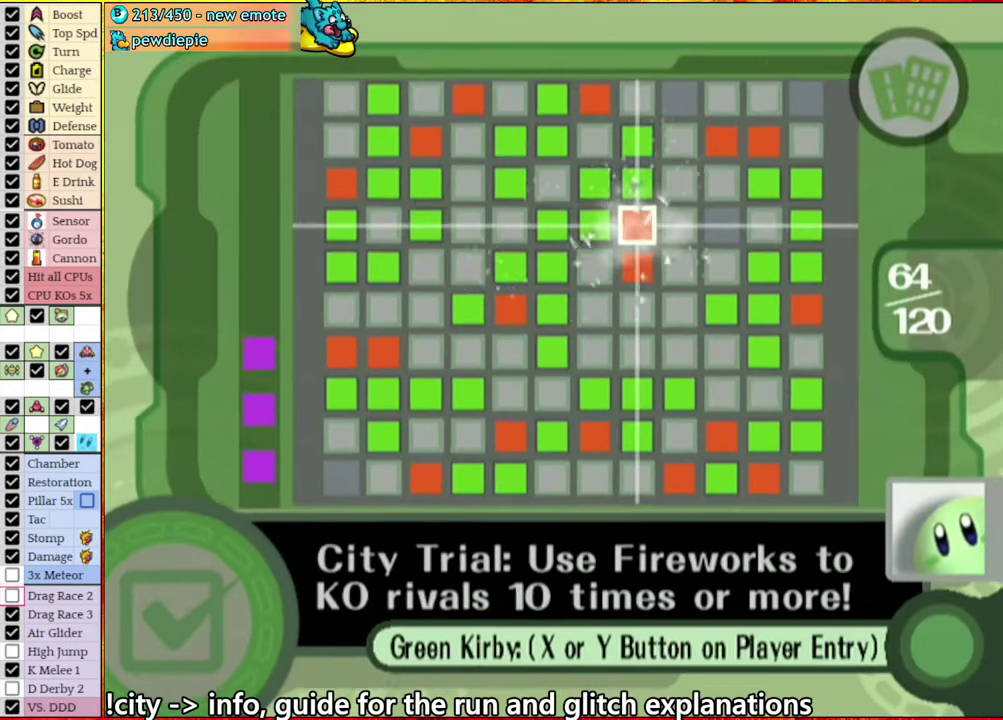
{"buttons": [], "left_stick": "center", "right_stick": "center", "events": [[100, "A", "up"], [167, "A", "down"], [267, "A", "up"], [367, "A", "down"], [450, "A", "up"]]}
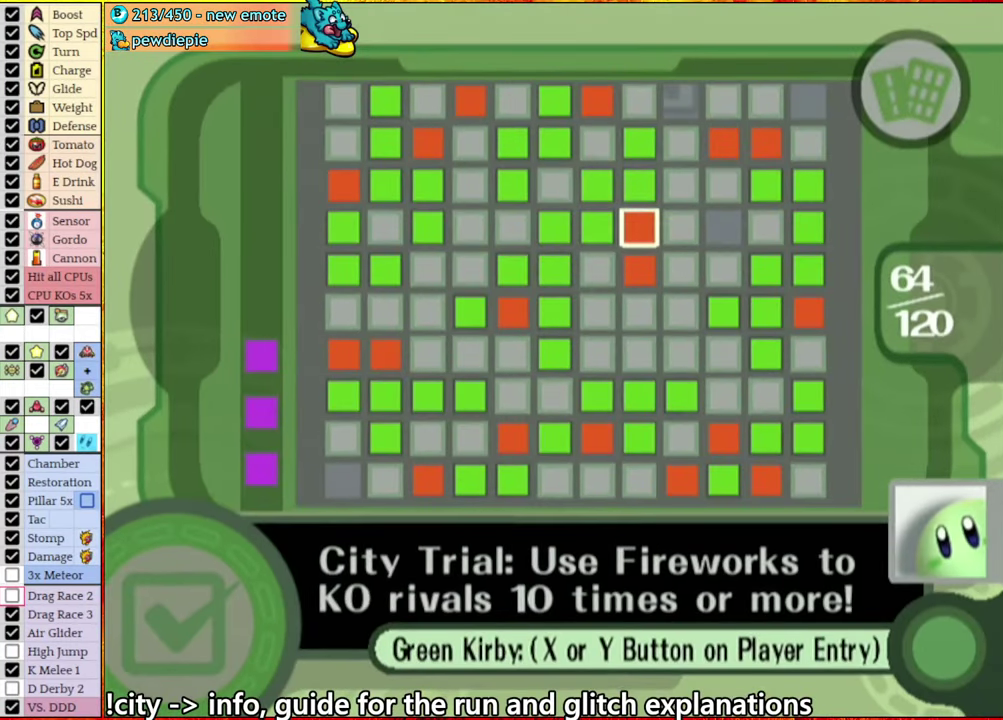
{"buttons": [], "left_stick": "center", "right_stick": "center", "events": [[50, "A", "down"], [150, "A", "up"], [217, "A", "down"], [317, "A", "up"], [384, "A", "down"], [450, "A", "up"]]}
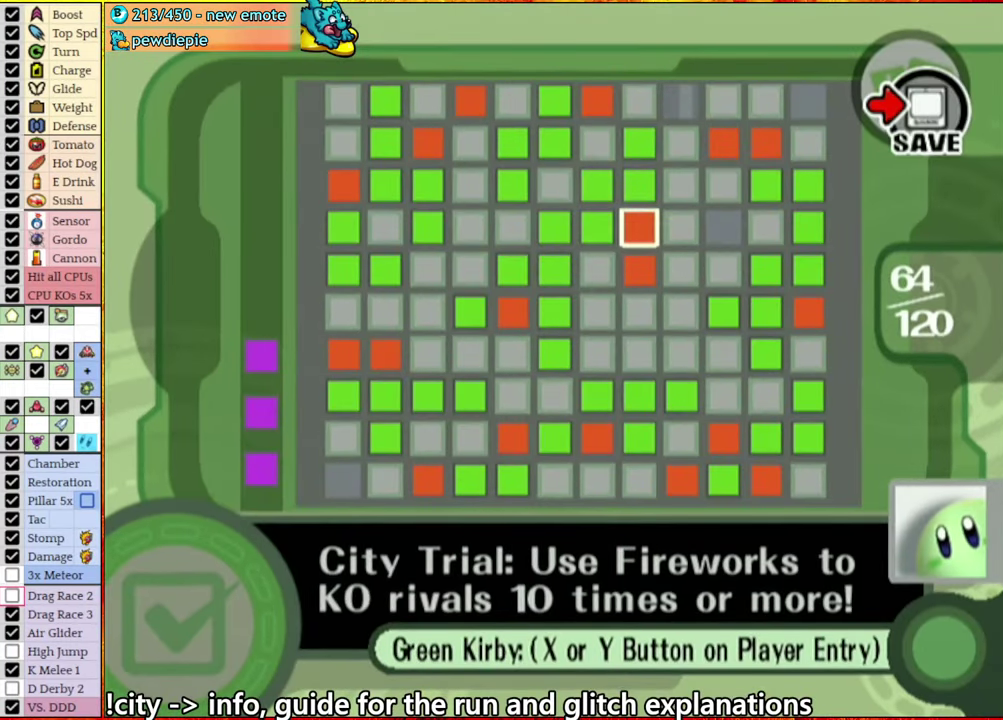
{"buttons": [], "left_stick": "center", "right_stick": "center", "events": [[67, "A", "down"], [133, "A", "up"], [200, "A", "down"], [300, "A", "up"], [383, "A", "down"], [466, "A", "up"]]}
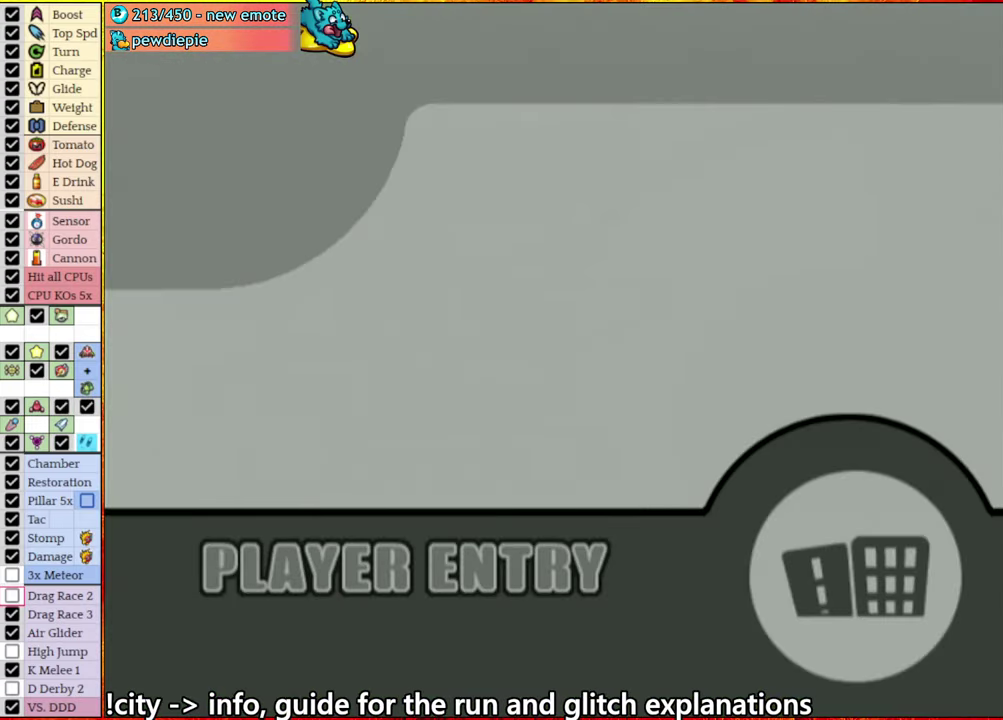
{"buttons": [], "left_stick": "center", "right_stick": "center", "events": []}
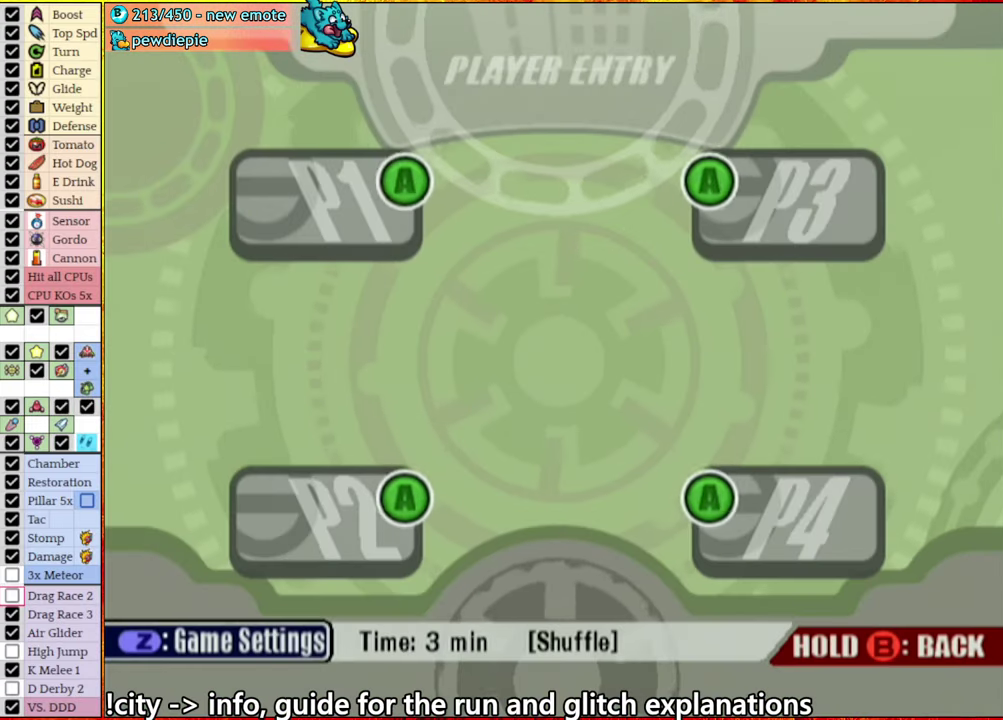
{"buttons": [], "left_stick": "center", "right_stick": "center", "events": [[216, "A", "down"], [283, "A", "up"]]}
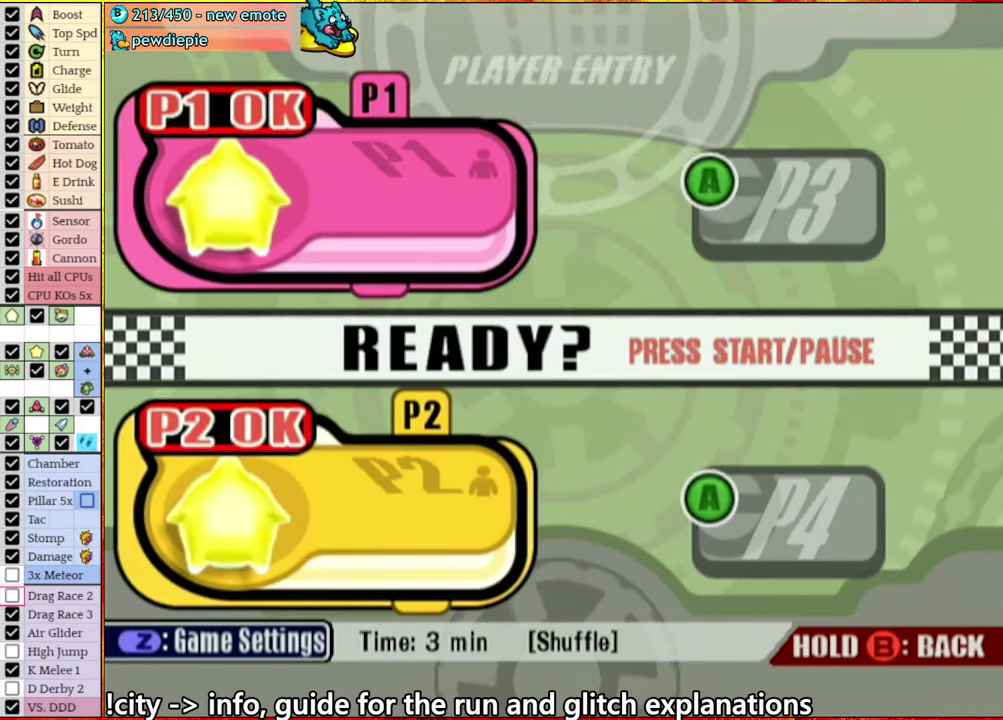
{"buttons": [], "left_stick": "center", "right_stick": "center", "events": []}
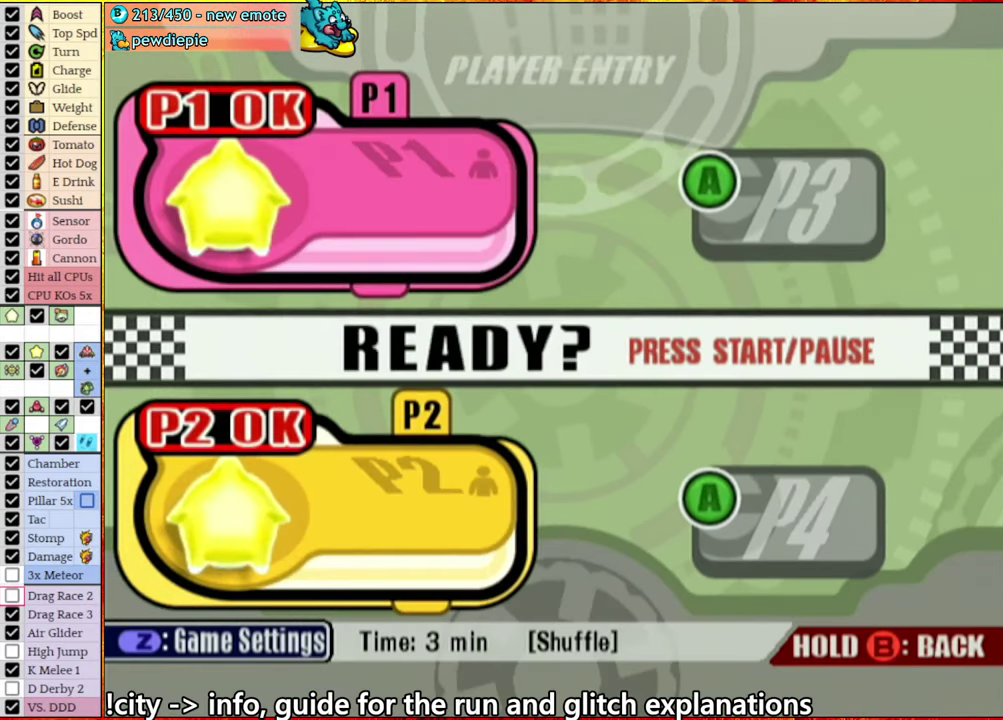
{"buttons": [], "left_stick": "center", "right_stick": "center", "events": []}
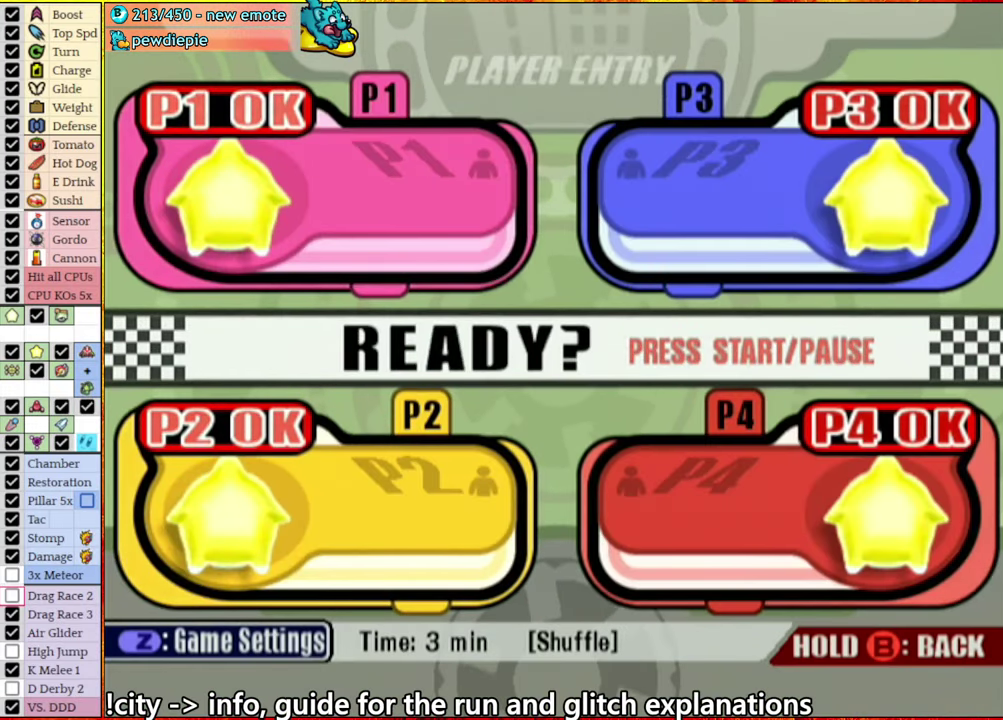
{"buttons": [], "left_stick": "center", "right_stick": "center", "events": [[416, "Z", "down"], [500, "Z", "up"]]}
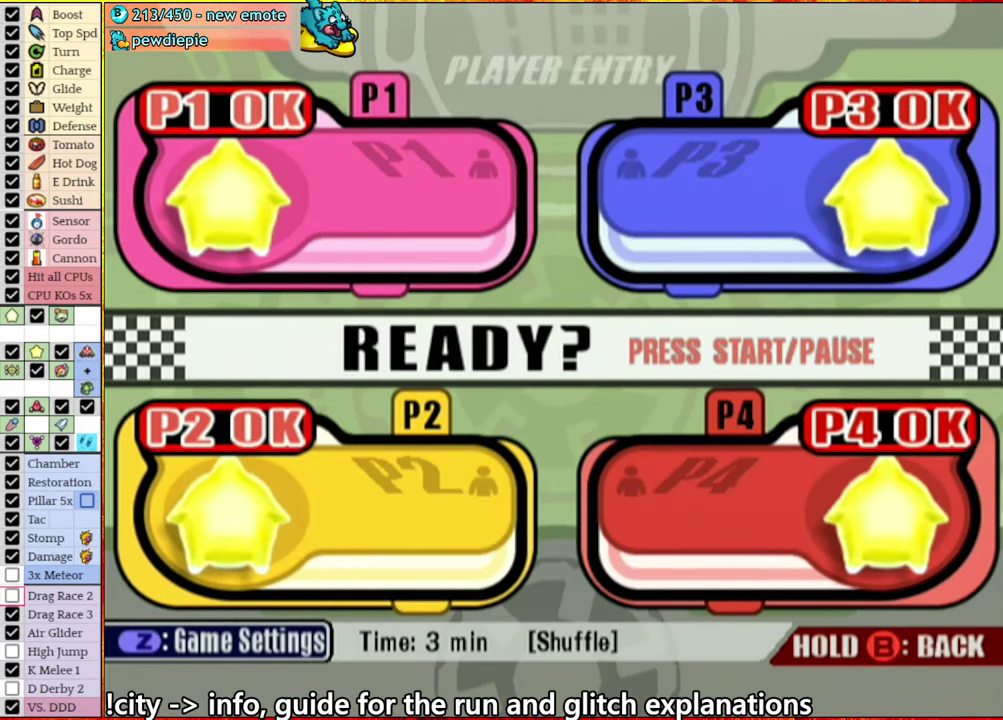
{"buttons": [], "left_stick": "center", "right_stick": "center", "events": []}
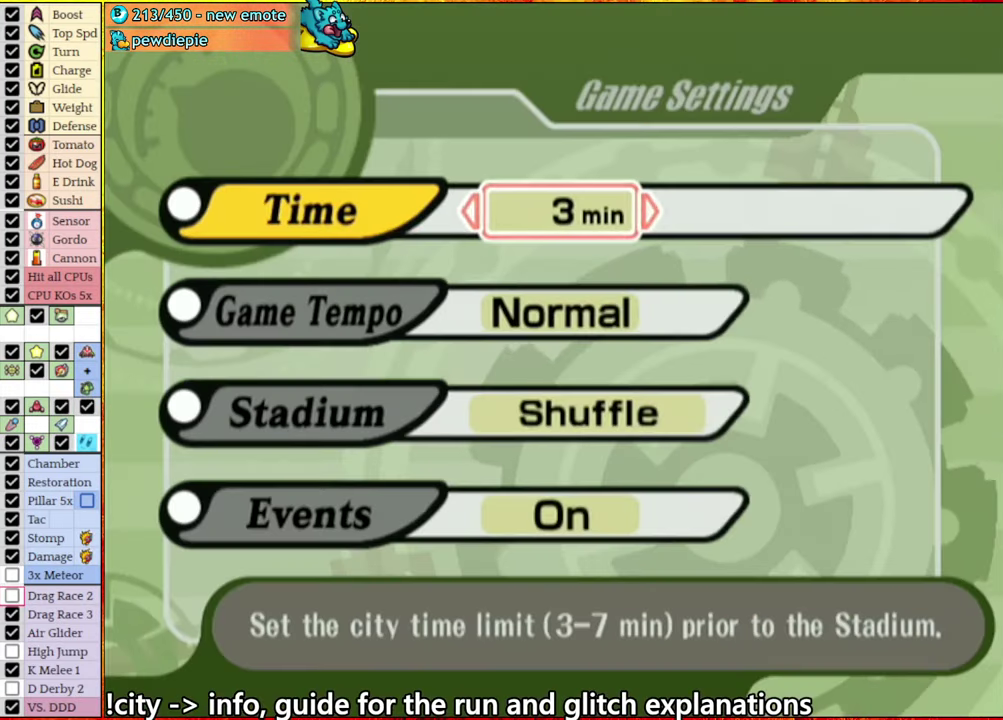
{"buttons": ["DPAD_RIGHT"], "left_stick": "right", "right_stick": "center", "events": [[133, "left_stick", "down"], [316, "left_stick", "center"], [383, "left_stick", "down-right"], [416, "DPAD_RIGHT", "down"], [450, "left_stick", "right"]]}